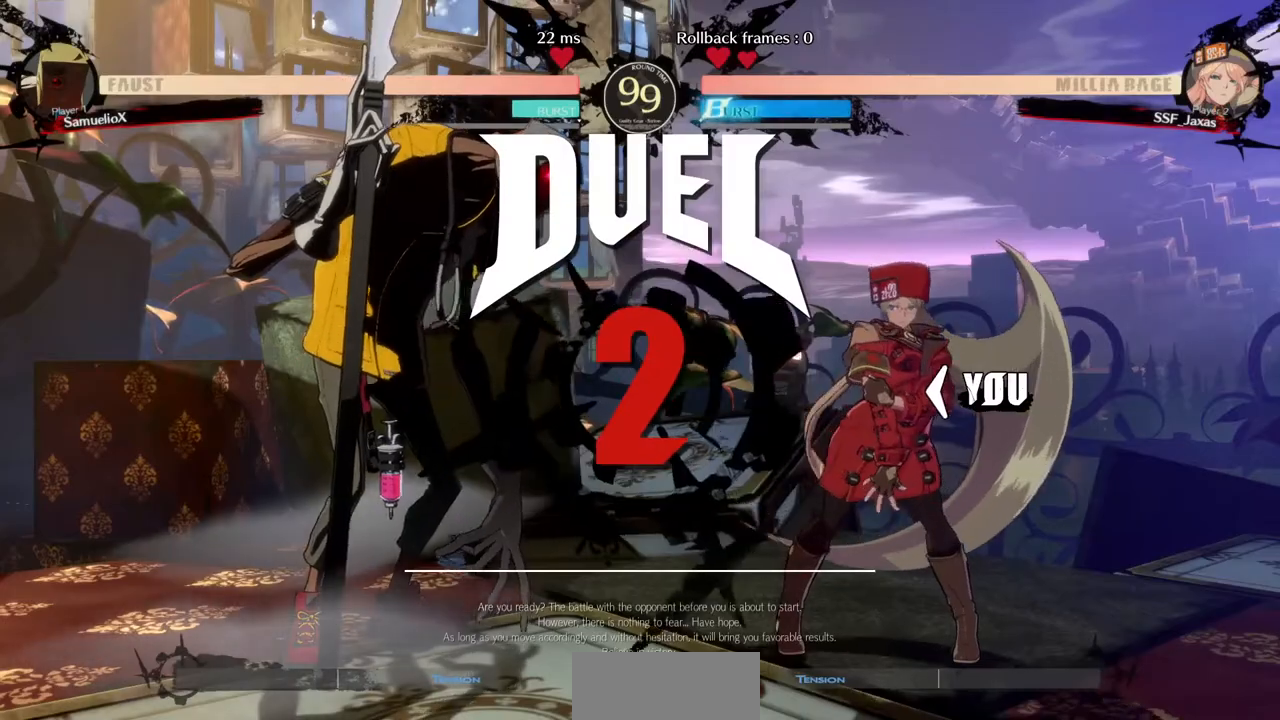
Gameplay with a controller (arcade stick); each line is a JSON object with the inputs held at the frame after it. "events" lists button and stick changes between this image and that frame as [ms after this image, input, new state], when the widget could be followed in between. Not read: L3 R3 SELECT START other_buttons.
{"buttons": ["DPAD_RIGHT"]}
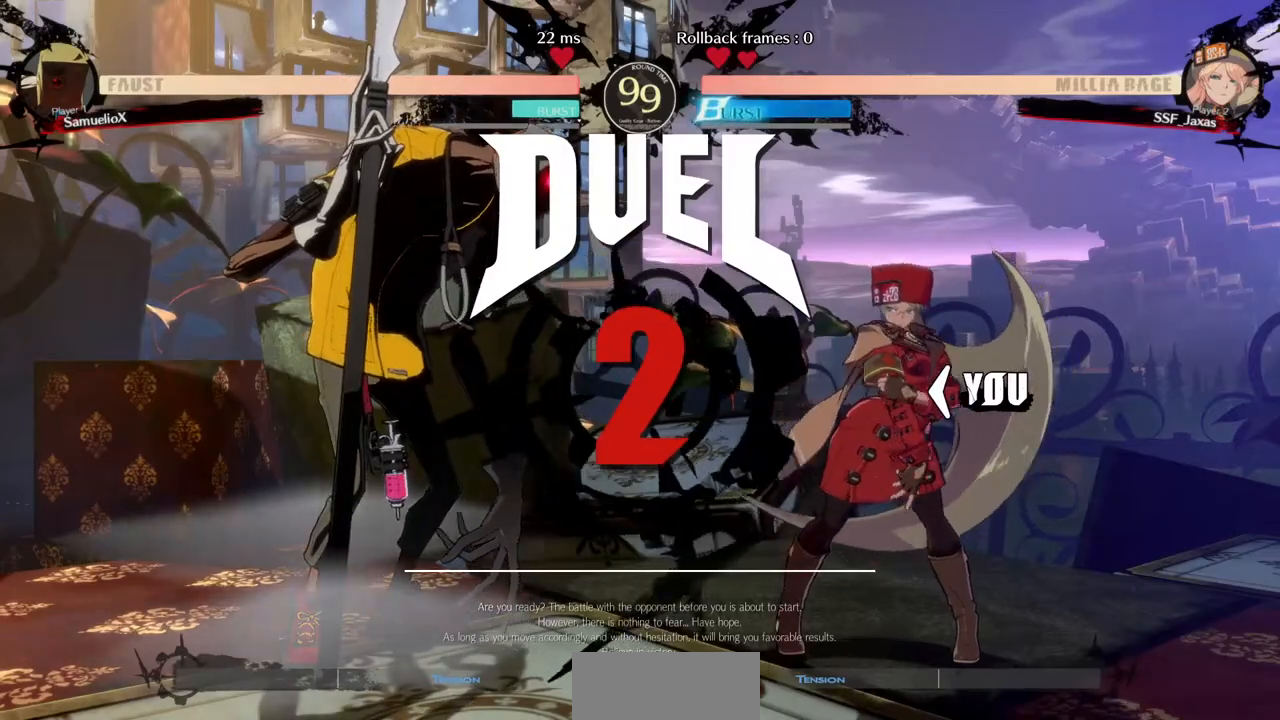
{"buttons": ["DPAD_RIGHT"], "events": []}
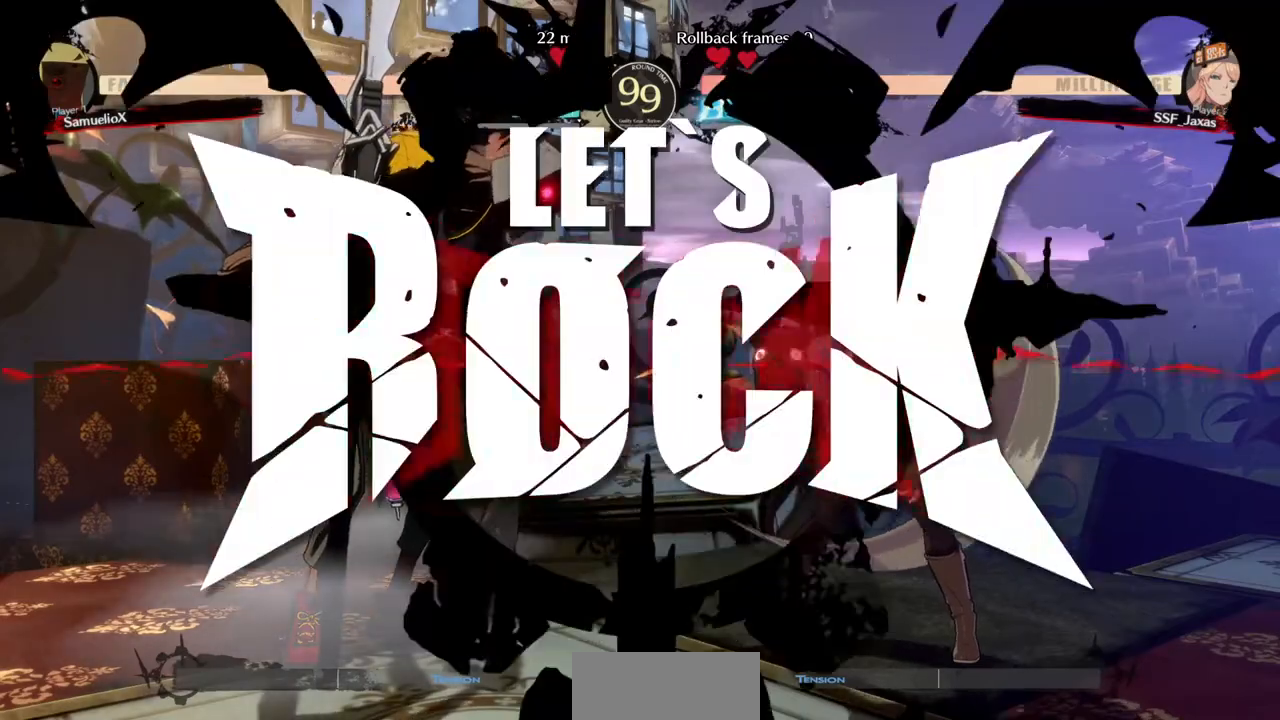
{"buttons": ["DPAD_RIGHT"], "events": []}
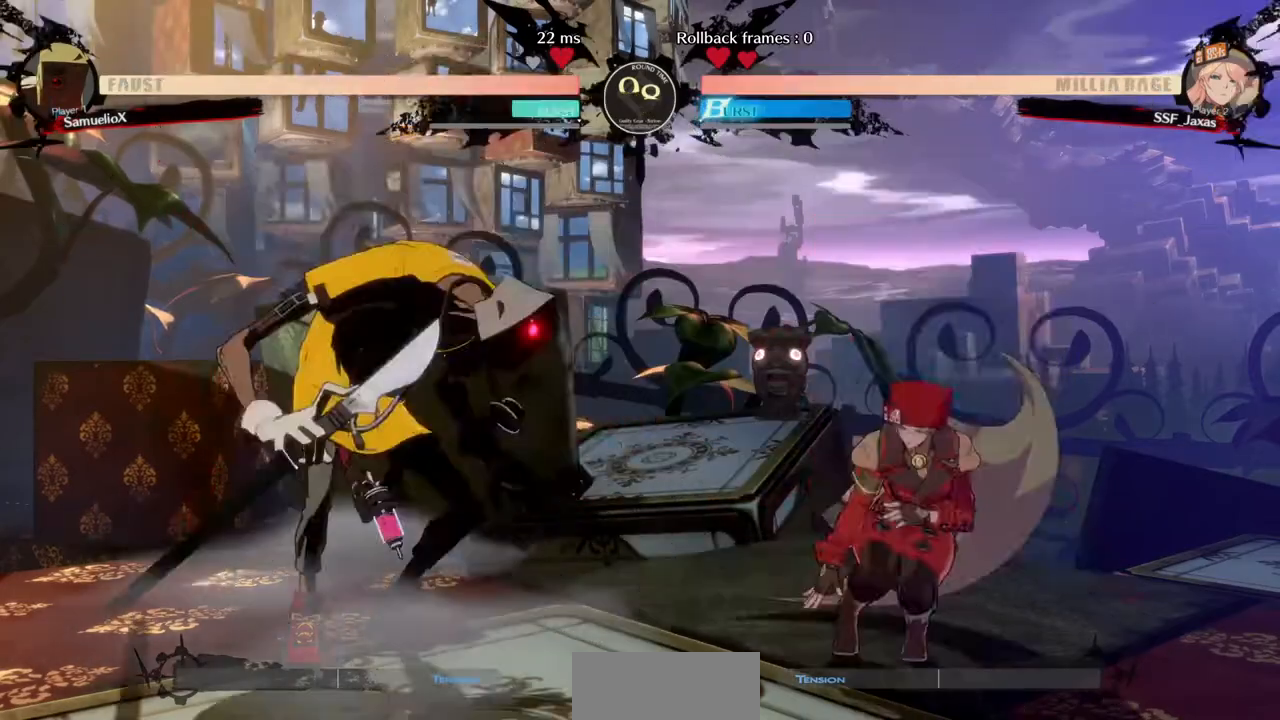
{"buttons": ["DPAD_RIGHT"], "events": [[40, "DPAD_UP", "down"], [120, "DPAD_UP", "up"]]}
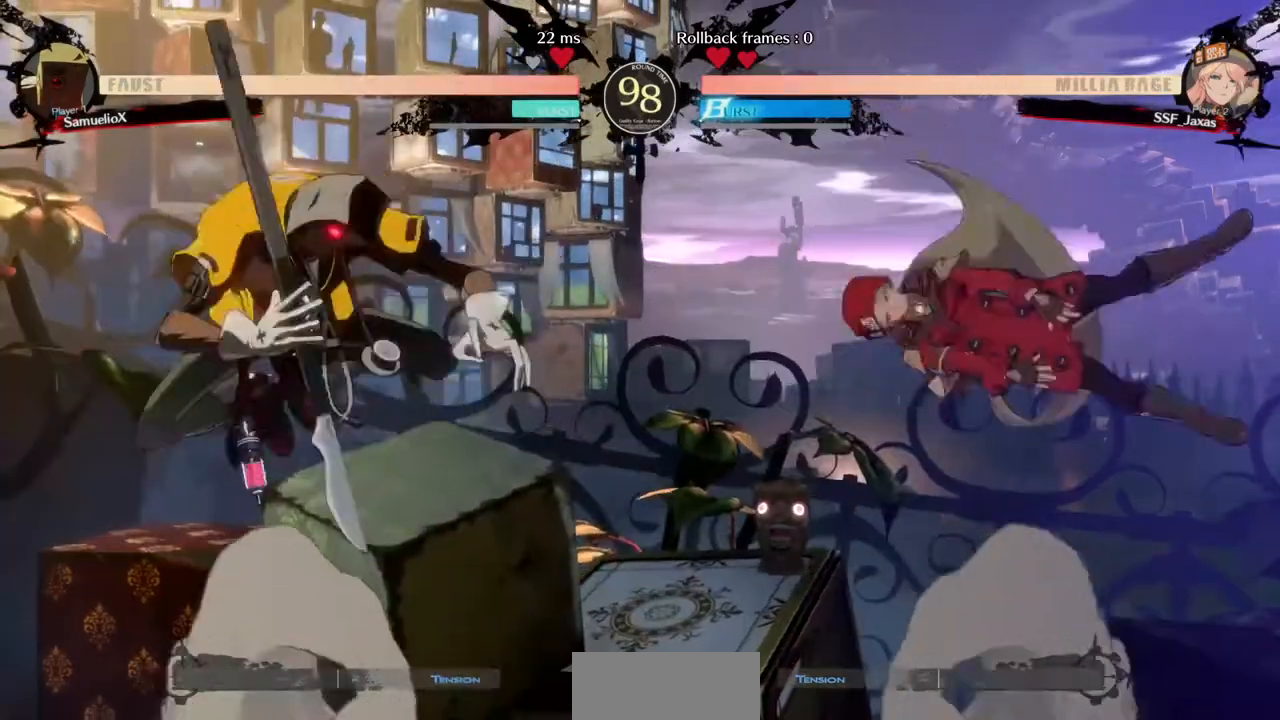
{"buttons": ["DPAD_RIGHT"], "events": [[200, "DPAD_RIGHT", "up"], [240, "DPAD_LEFT", "down"], [440, "DPAD_LEFT", "up"], [480, "DPAD_RIGHT", "down"]]}
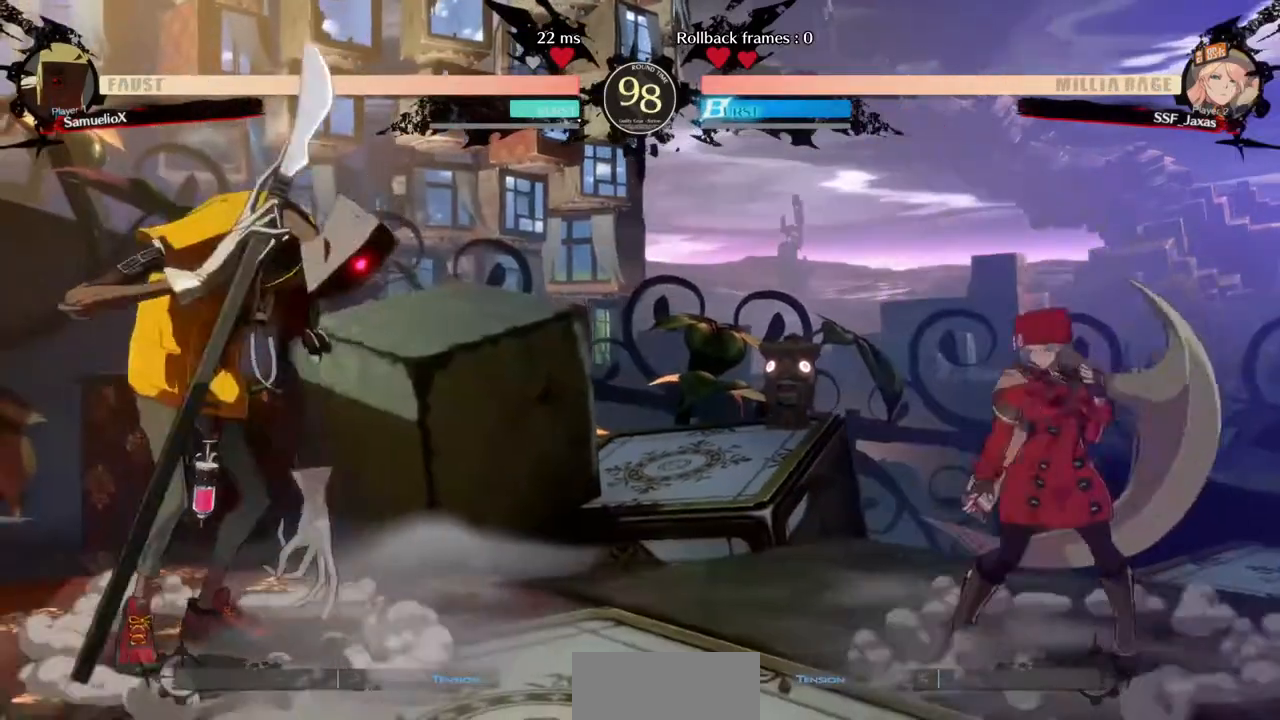
{"buttons": ["DPAD_LEFT"], "events": [[200, "DPAD_RIGHT", "up"], [320, "DPAD_LEFT", "down"], [400, "DPAD_LEFT", "up"], [480, "DPAD_LEFT", "down"]]}
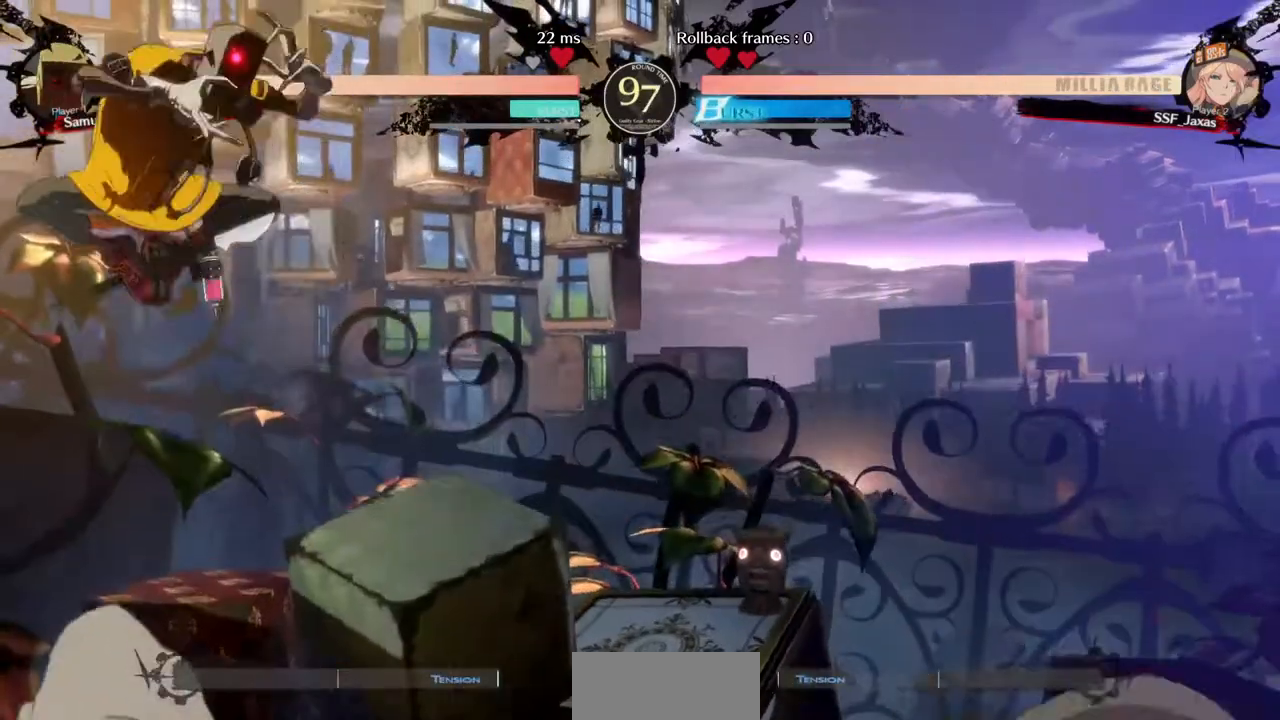
{"buttons": ["DPAD_LEFT"], "events": [[40, "DPAD_DOWN", "down"], [120, "DPAD_LEFT", "up"], [160, "DPAD_DOWN", "up"], [160, "DPAD_RIGHT", "down"], [160, "SQUARE", "down"], [160, "TRIANGLE", "down"], [240, "SQUARE", "up"], [240, "TRIANGLE", "up"], [440, "DPAD_RIGHT", "up"], [480, "DPAD_LEFT", "down"]]}
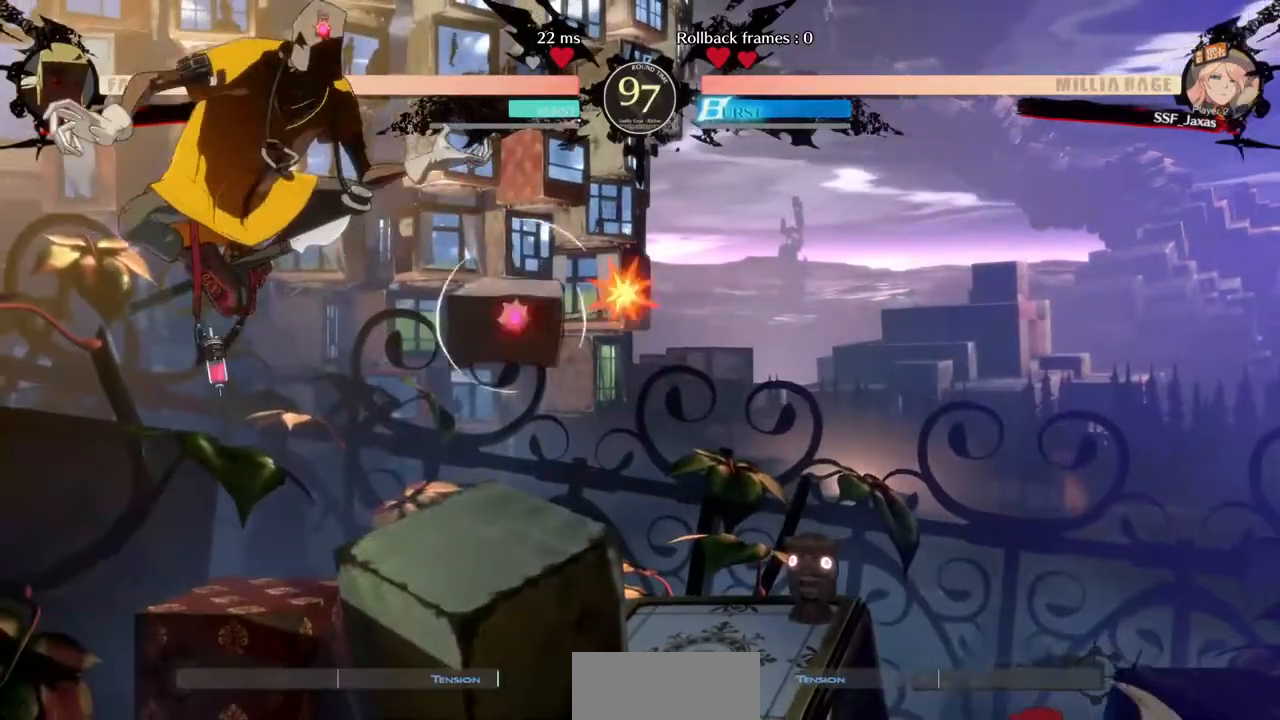
{"buttons": ["DPAD_RIGHT"], "events": [[80, "DPAD_LEFT", "up"], [120, "DPAD_RIGHT", "down"], [200, "DPAD_RIGHT", "up"], [280, "DPAD_RIGHT", "down"]]}
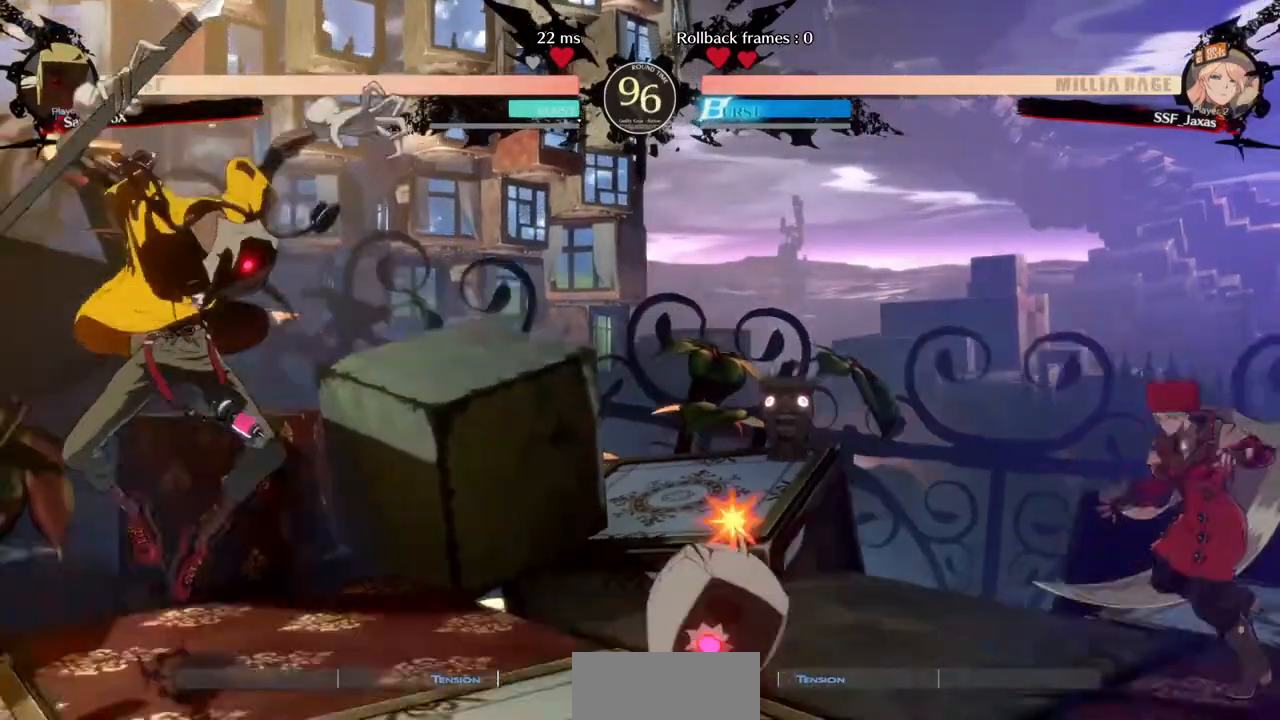
{"buttons": ["DPAD_RIGHT"], "events": [[40, "DPAD_RIGHT", "up"], [120, "DPAD_LEFT", "down"], [440, "DPAD_LEFT", "up"], [440, "DPAD_RIGHT", "down"]]}
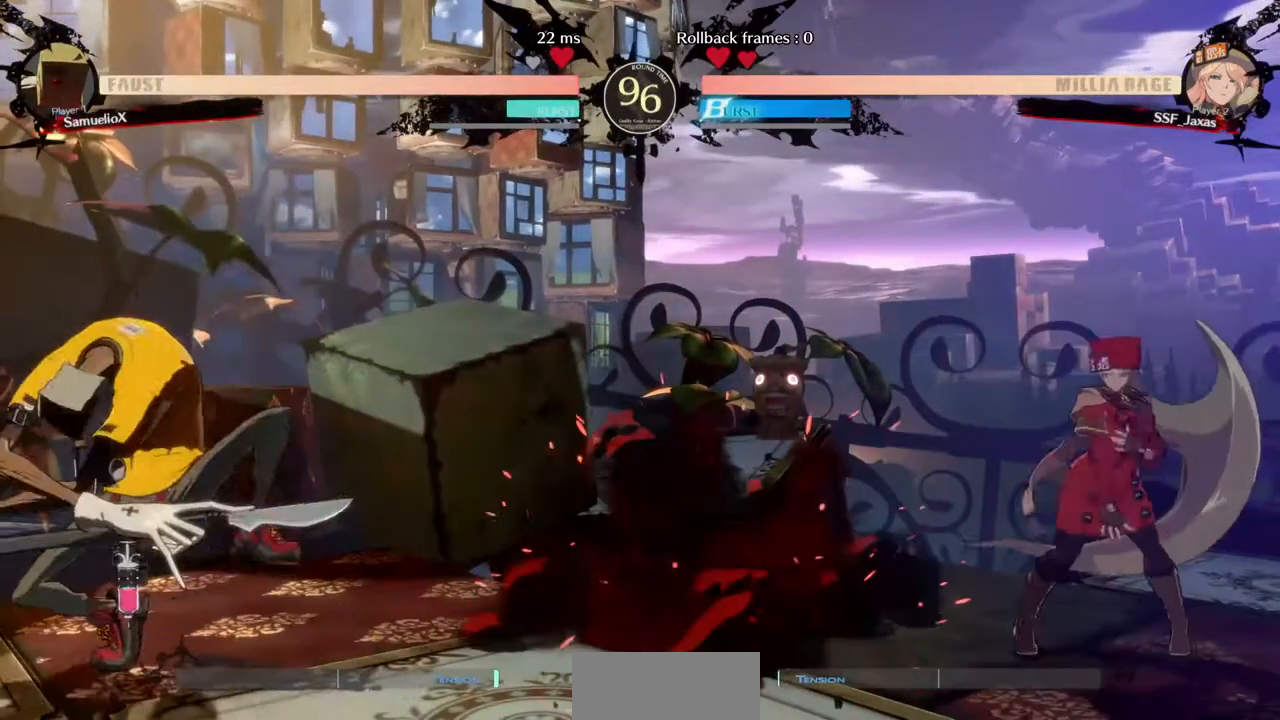
{"buttons": [], "events": [[400, "DPAD_RIGHT", "up"]]}
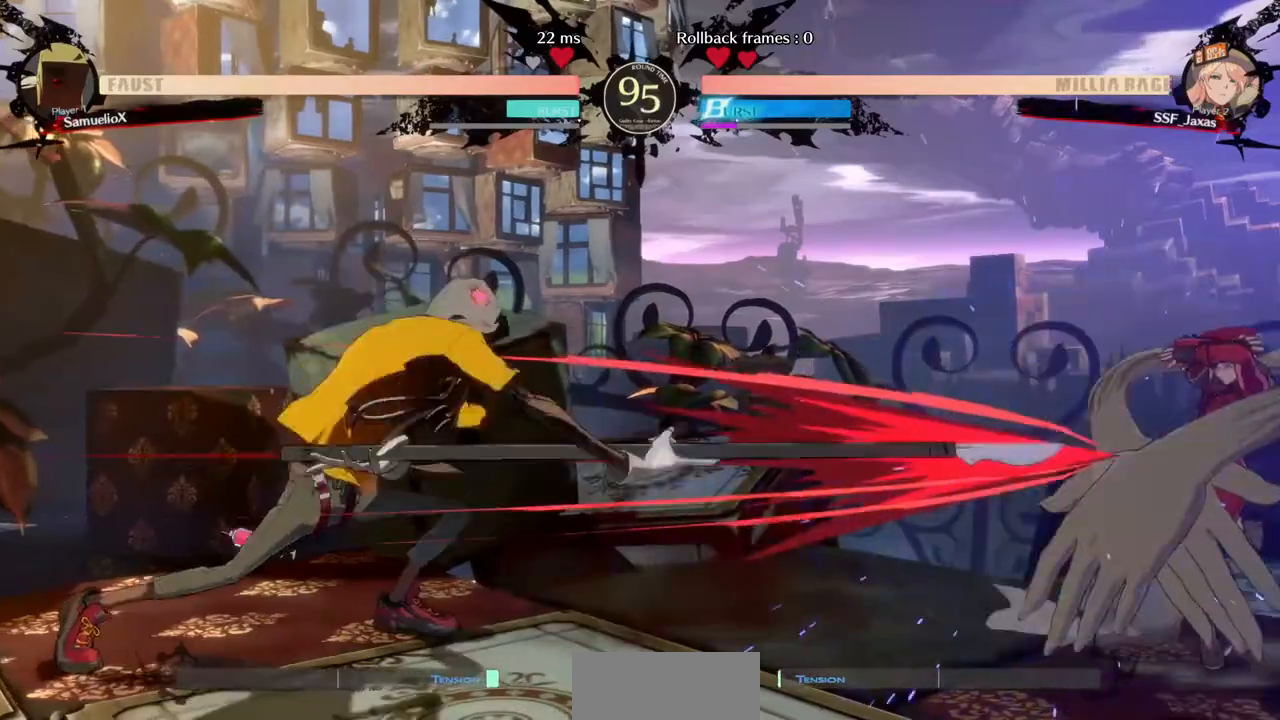
{"buttons": ["DPAD_RIGHT"], "events": [[160, "DPAD_LEFT", "down"], [400, "DPAD_DOWN", "down"], [440, "DPAD_LEFT", "up"], [440, "DPAD_RIGHT", "down"], [440, "SQUARE", "down"], [520, "DPAD_DOWN", "up"], [520, "SQUARE", "up"]]}
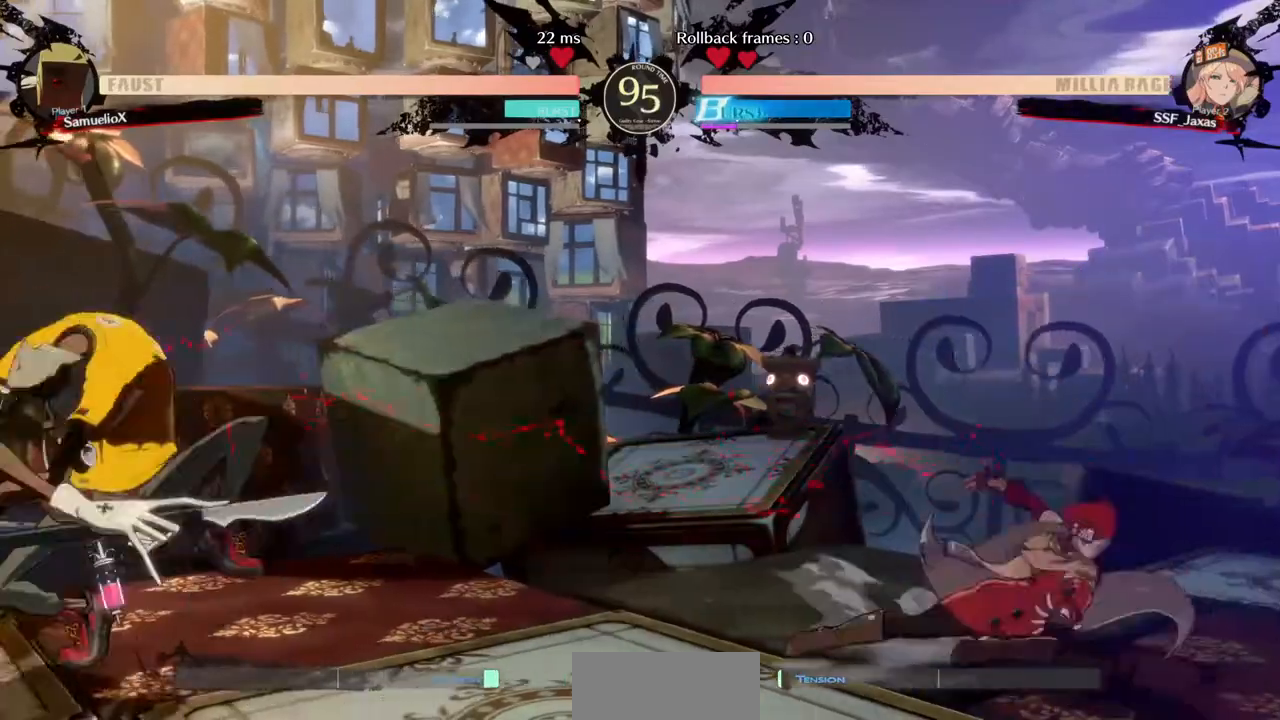
{"buttons": ["DPAD_RIGHT"], "events": []}